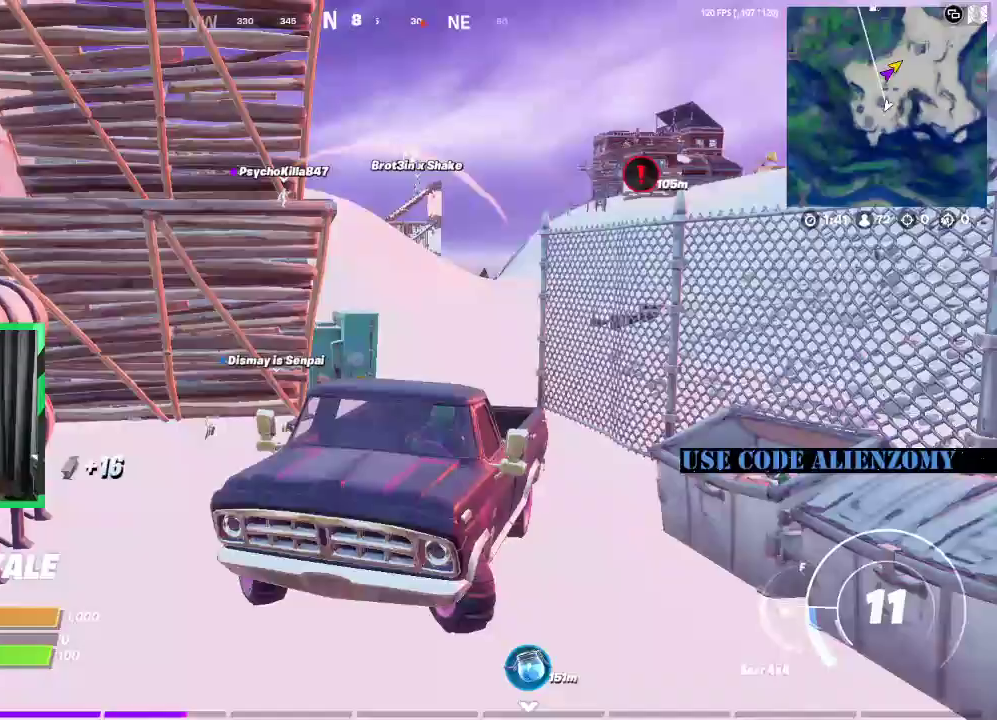
Gameplay with a controller (Xbox layout); each line is a JSON object with the inputs held at the frame after it. "events" lists button and stick changes between this image and that frame as [ms after this image, input, new state], when the widget could be followed in between.
{"buttons": [], "left_stick": "down", "right_stick": "center", "events": []}
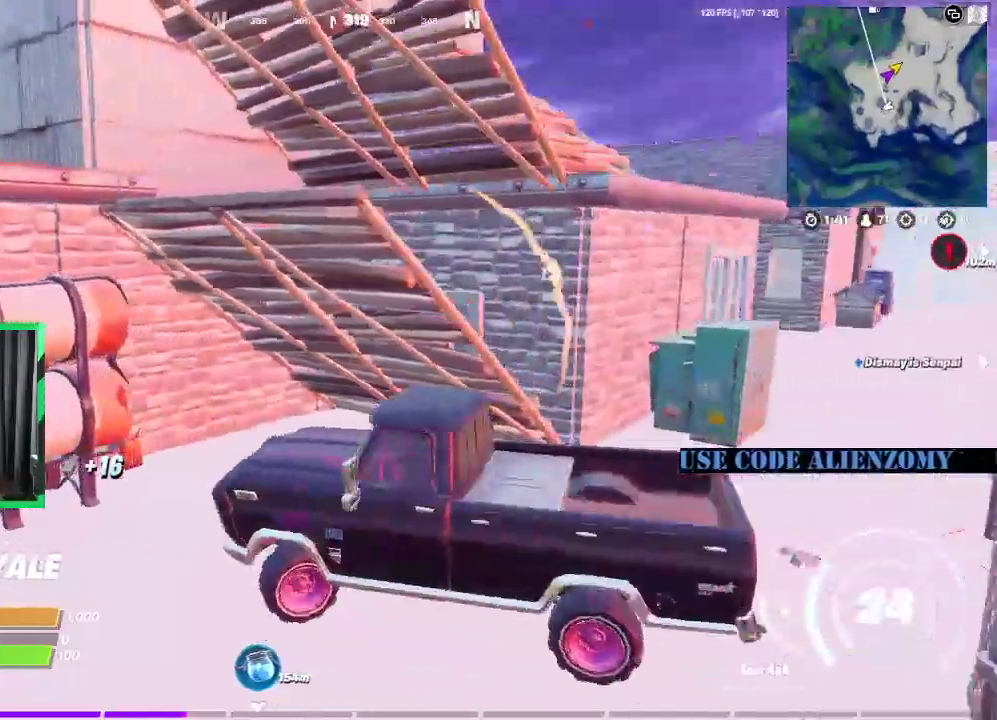
{"buttons": [], "left_stick": "down", "right_stick": "center", "events": [[83, "right_stick", "right"], [208, "right_stick", "center"]]}
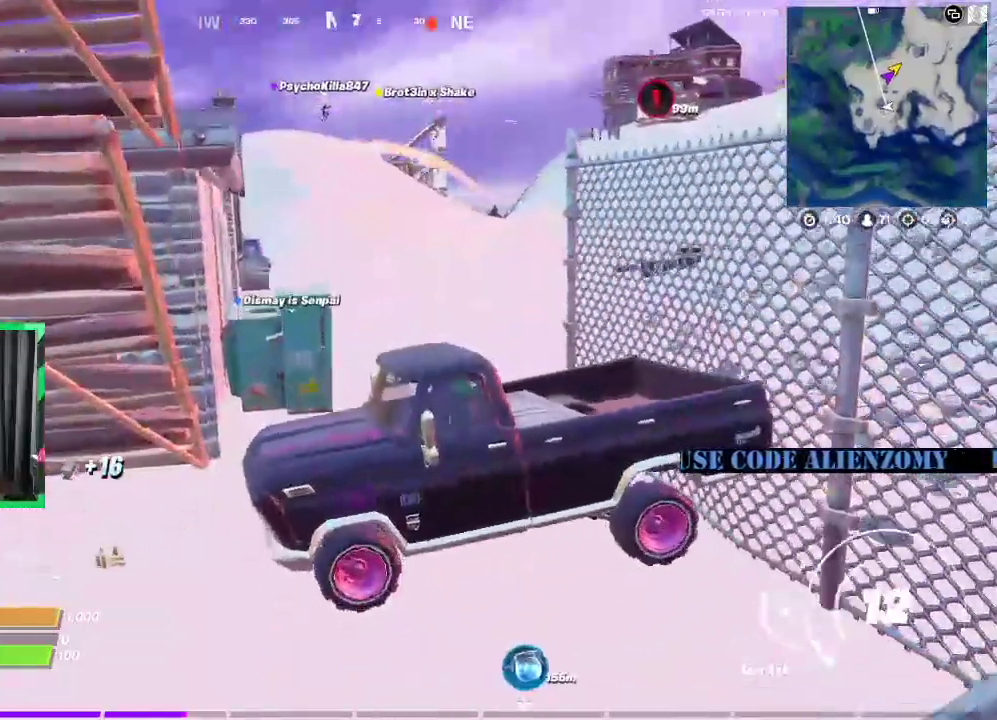
{"buttons": [], "left_stick": "up", "right_stick": "center", "events": [[292, "left_stick", "up"]]}
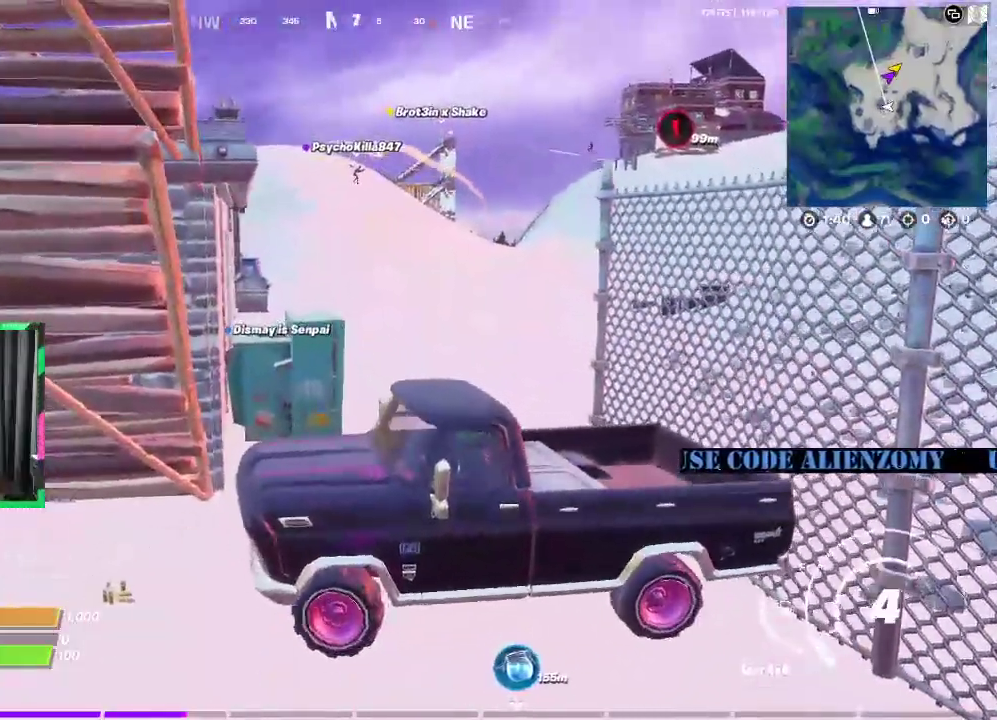
{"buttons": [], "left_stick": "up", "right_stick": "center", "events": []}
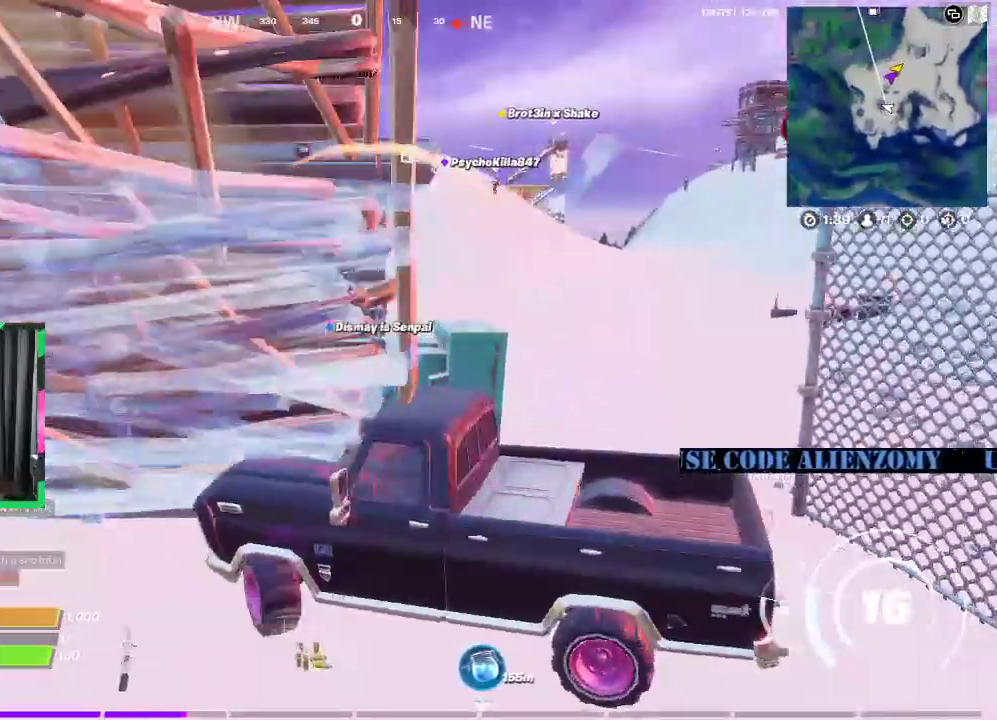
{"buttons": [], "left_stick": "down", "right_stick": "center", "events": [[125, "left_stick", "down"]]}
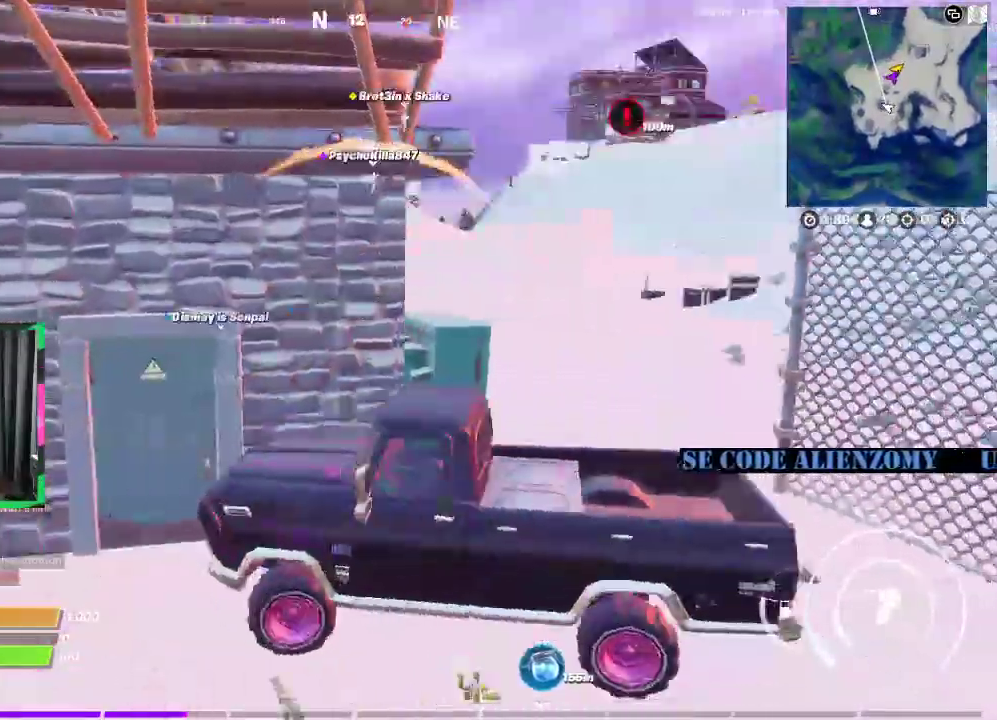
{"buttons": [], "left_stick": "down", "right_stick": "center", "events": []}
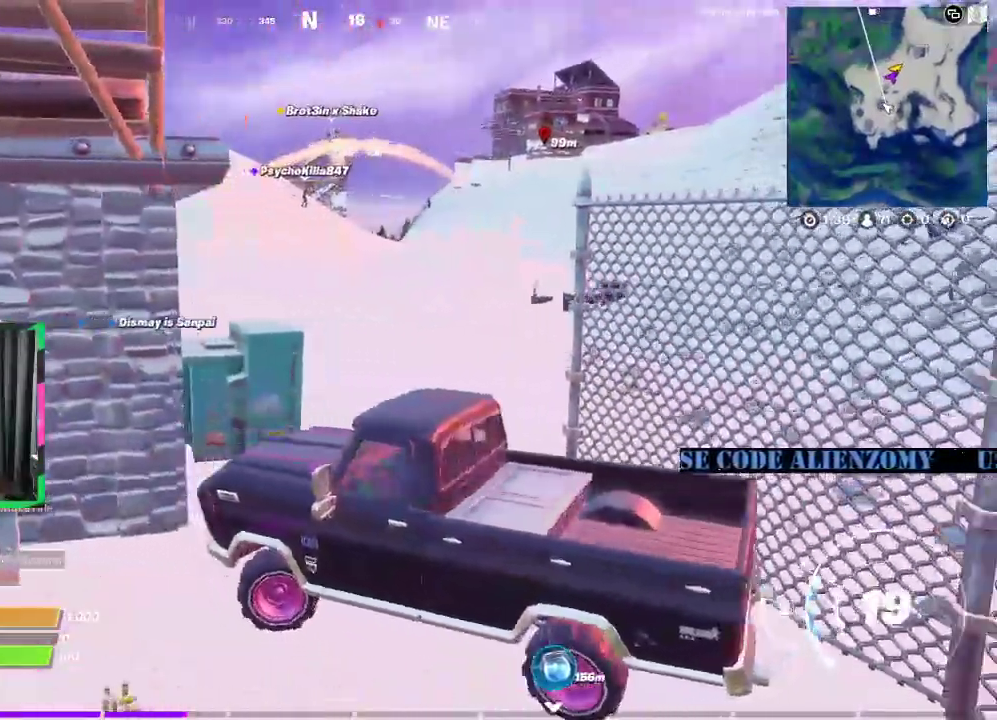
{"buttons": [], "left_stick": "up", "right_stick": "center", "events": [[83, "left_stick", "up"]]}
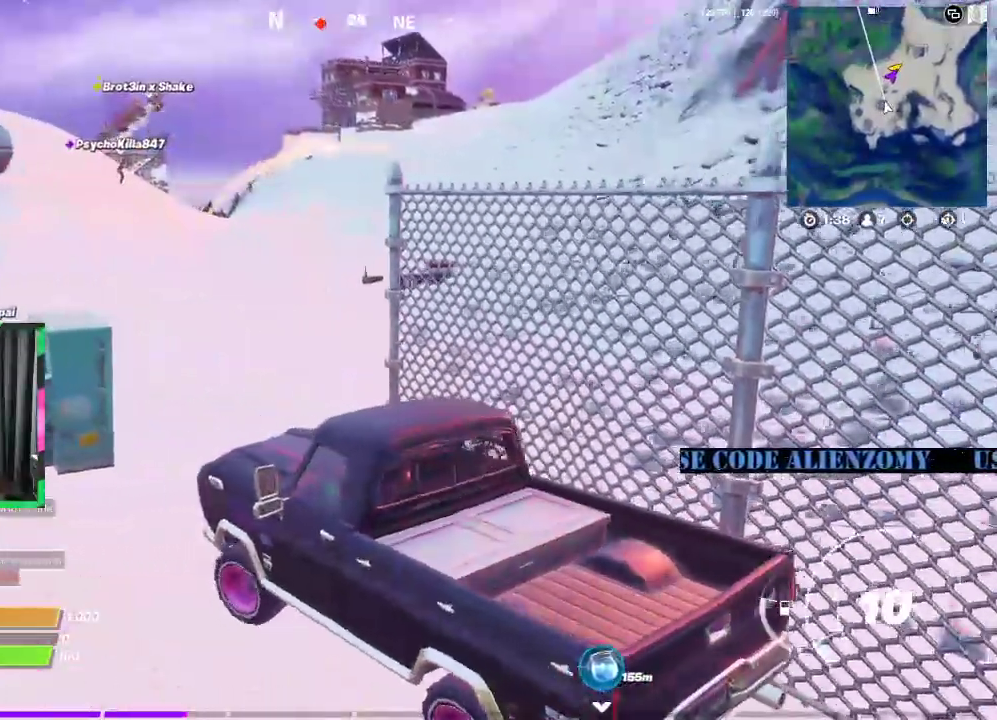
{"buttons": [], "left_stick": "up", "right_stick": "center", "events": []}
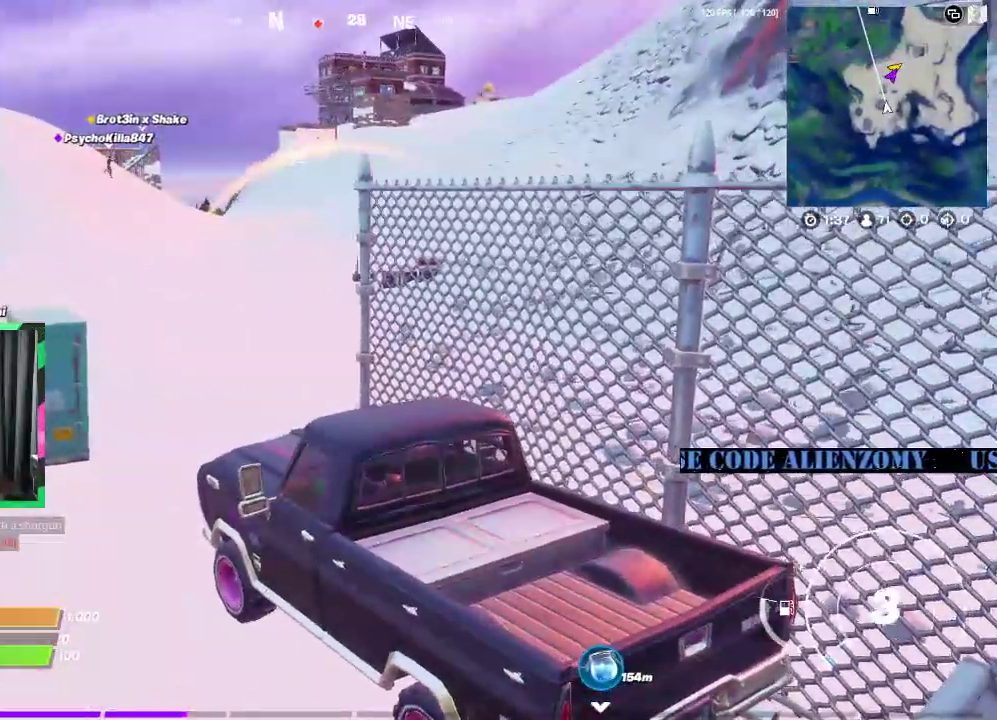
{"buttons": [], "left_stick": "up", "right_stick": "center", "events": []}
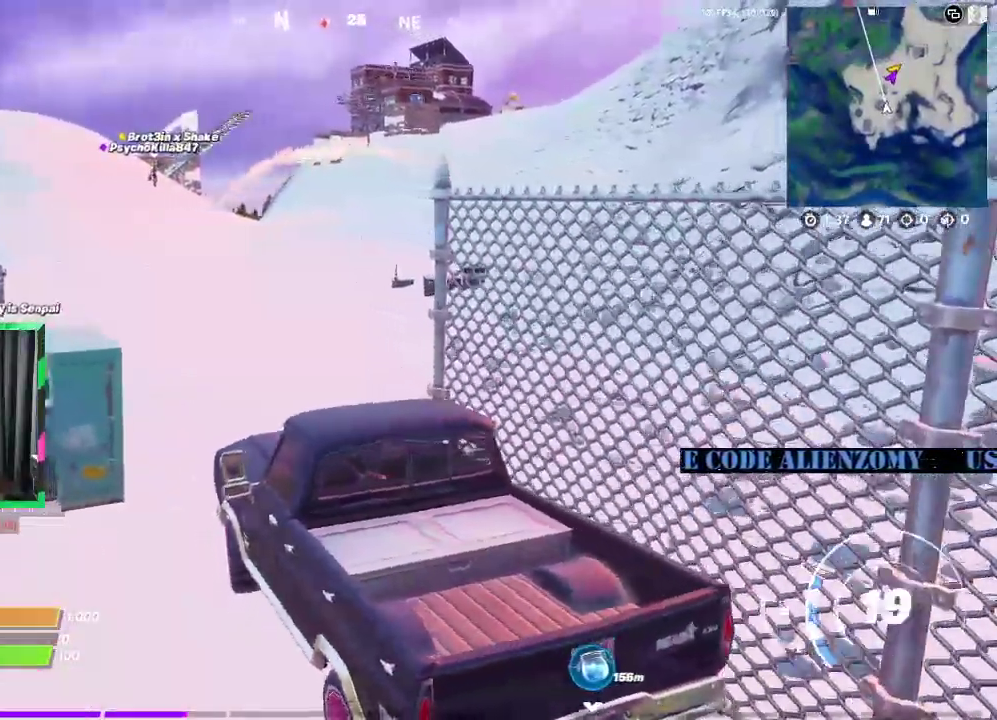
{"buttons": [], "left_stick": "up", "right_stick": "center", "events": []}
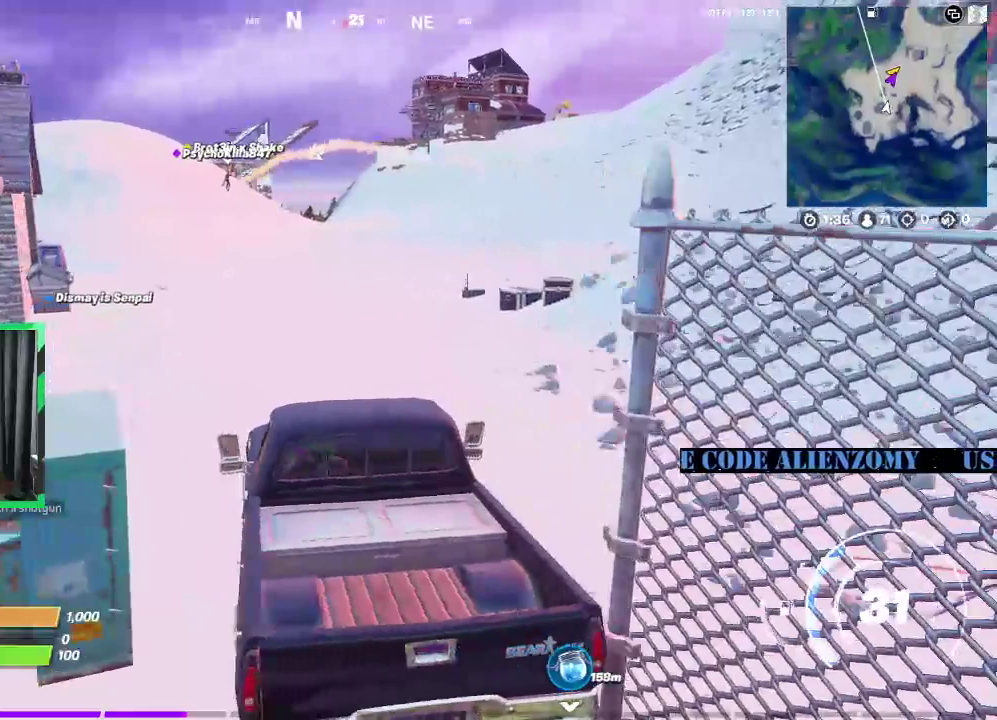
{"buttons": [], "left_stick": "up", "right_stick": "center", "events": []}
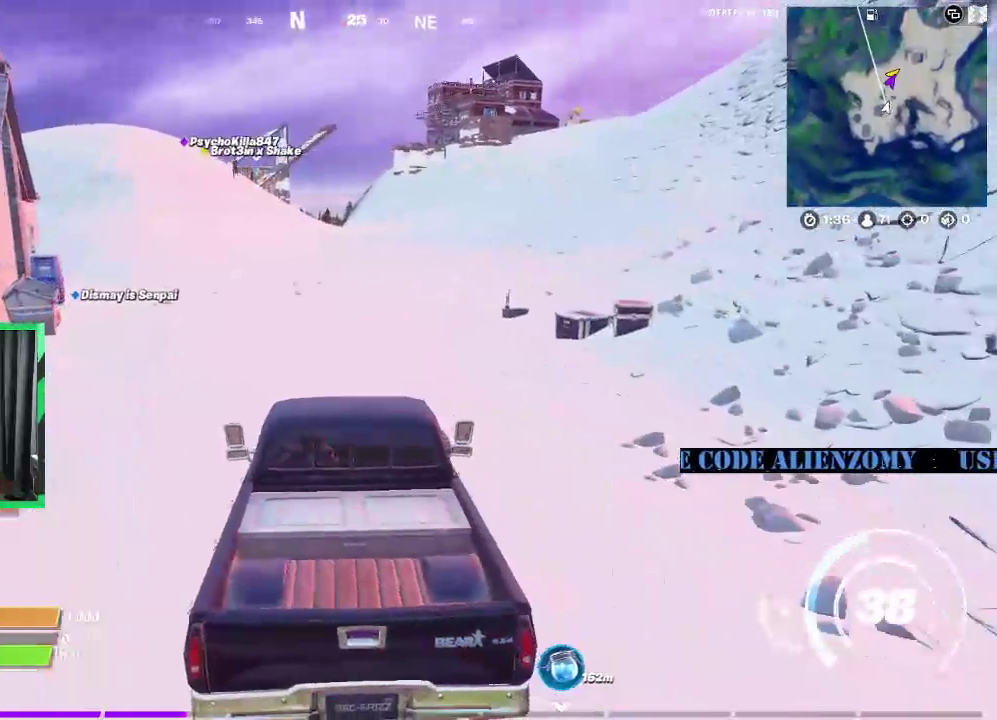
{"buttons": [], "left_stick": "up", "right_stick": "center", "events": []}
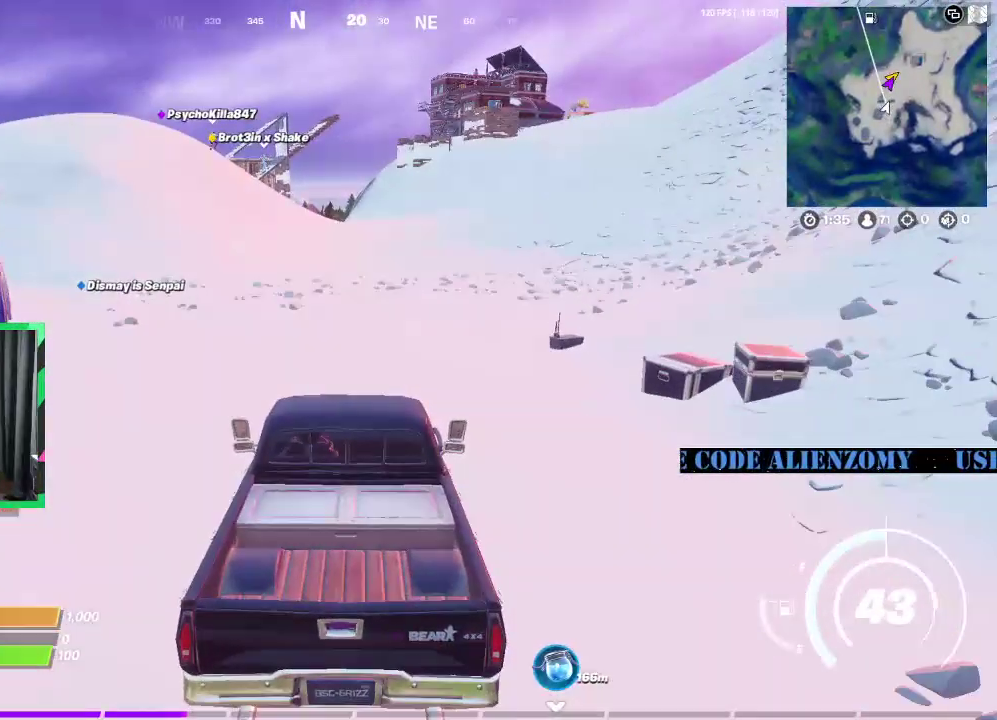
{"buttons": [], "left_stick": "up", "right_stick": "center", "events": []}
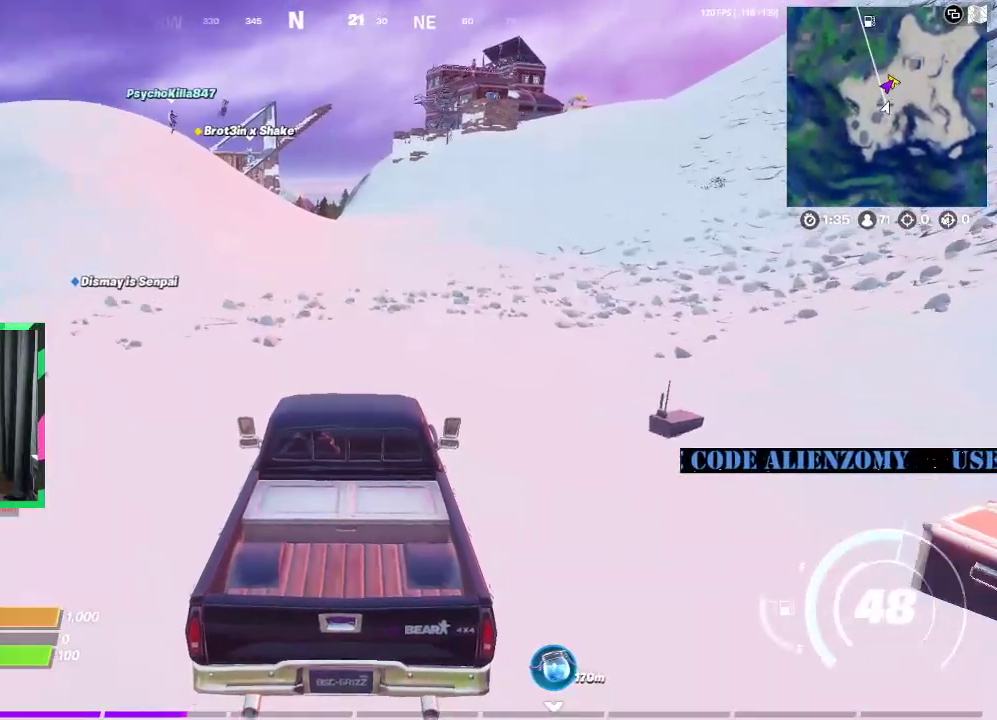
{"buttons": [], "left_stick": "up", "right_stick": "center", "events": []}
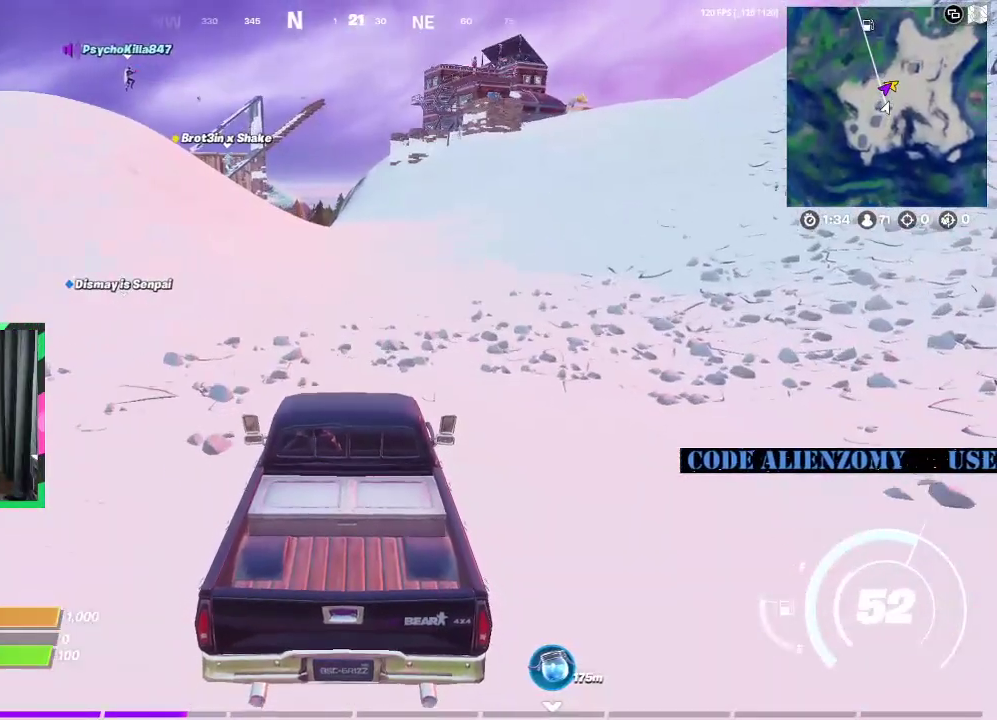
{"buttons": [], "left_stick": "up", "right_stick": "center", "events": []}
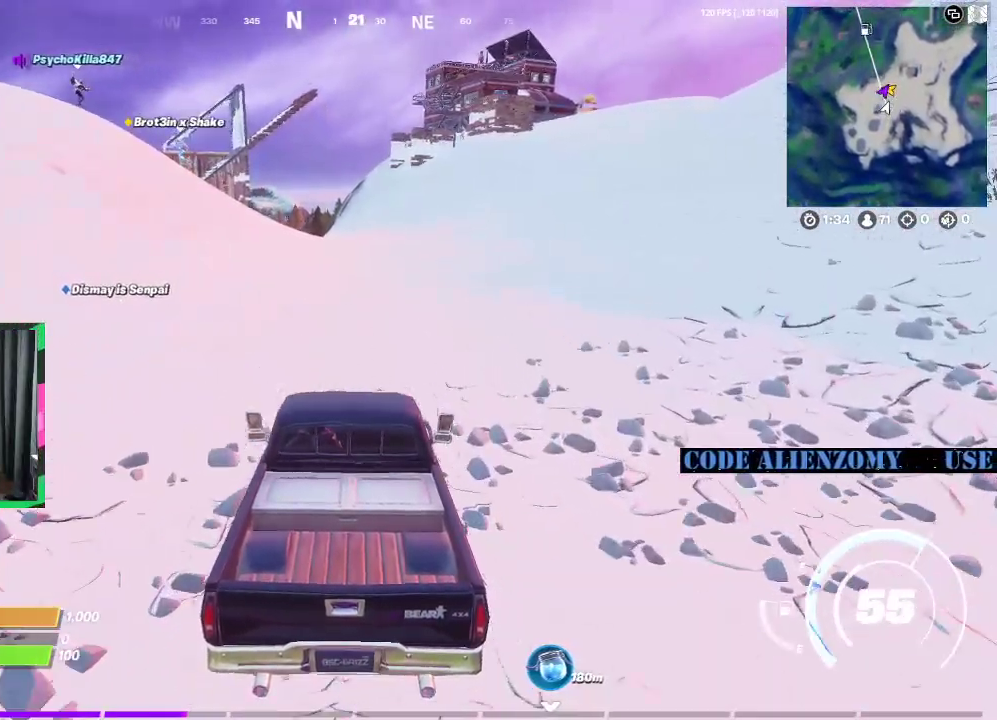
{"buttons": [], "left_stick": "up", "right_stick": "center", "events": [[354, "right_stick", "up-right"], [438, "right_stick", "center"]]}
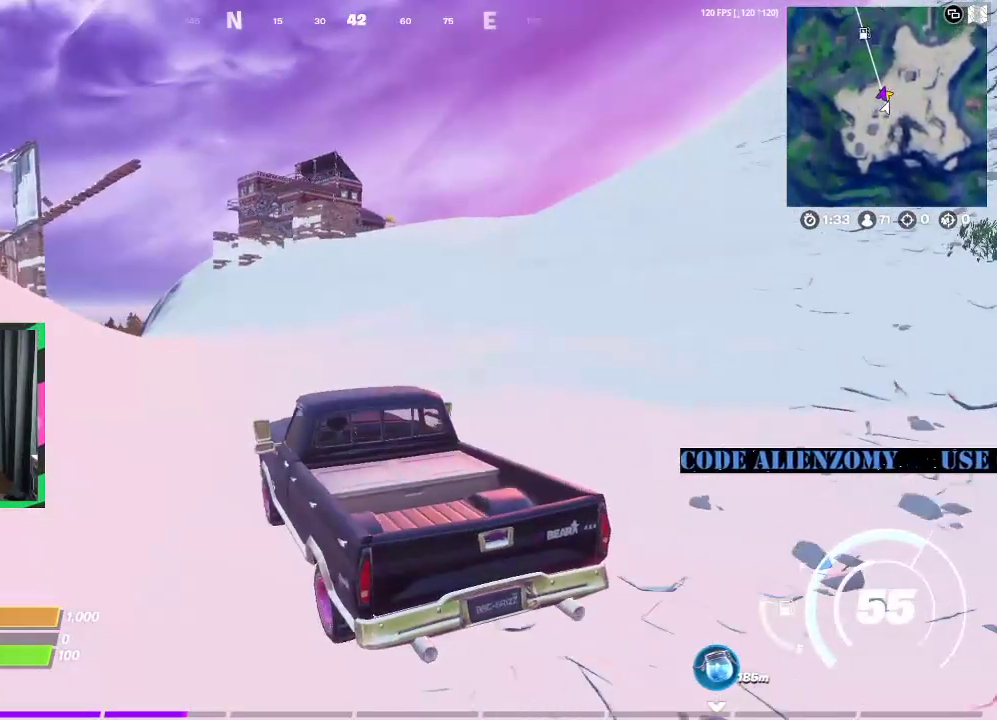
{"buttons": [], "left_stick": "up-right", "right_stick": "center", "events": [[438, "left_stick", "up-right"]]}